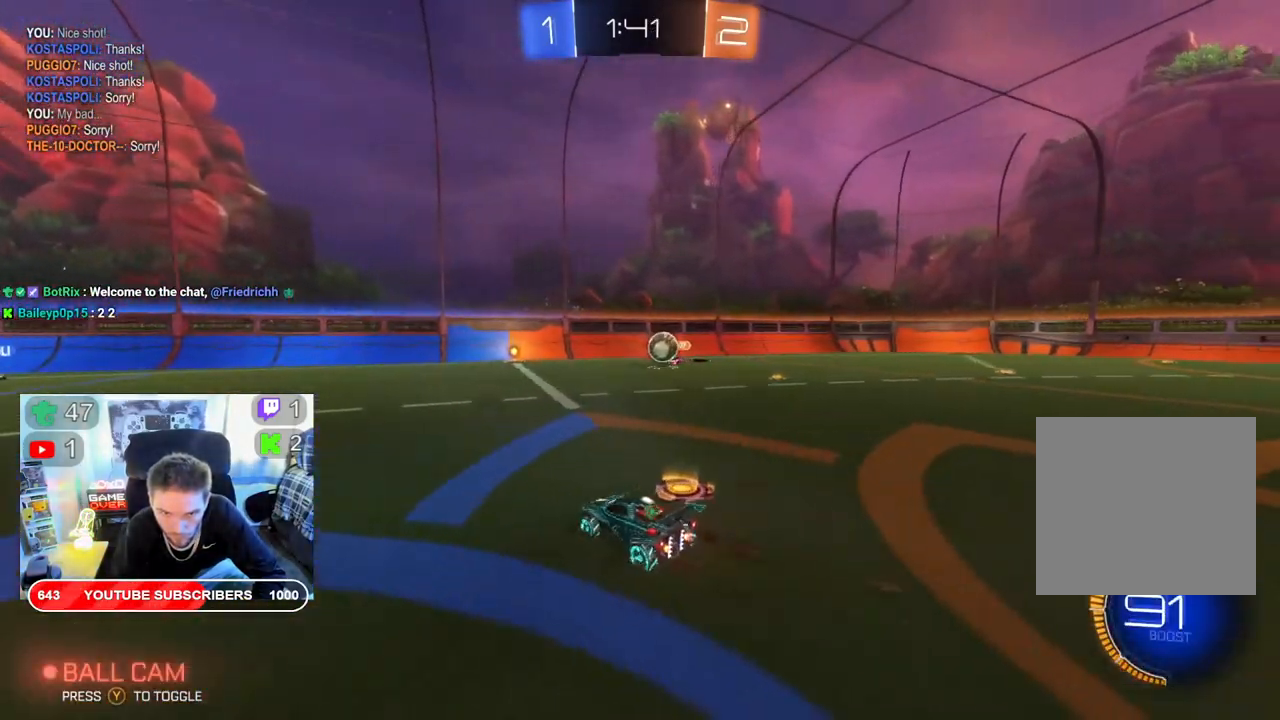
Gameplay with a controller (Xbox layout); each line is a JSON object with the inputs held at the frame after it. "events" lists button and stick changes between this image and that frame as [ms after this image, input, new state], when the widget could be followed in between.
{"buttons": ["R2"], "left_stick": "right", "right_stick": "center", "events": [[83, "left_stick", "center"], [183, "left_stick", "right"]]}
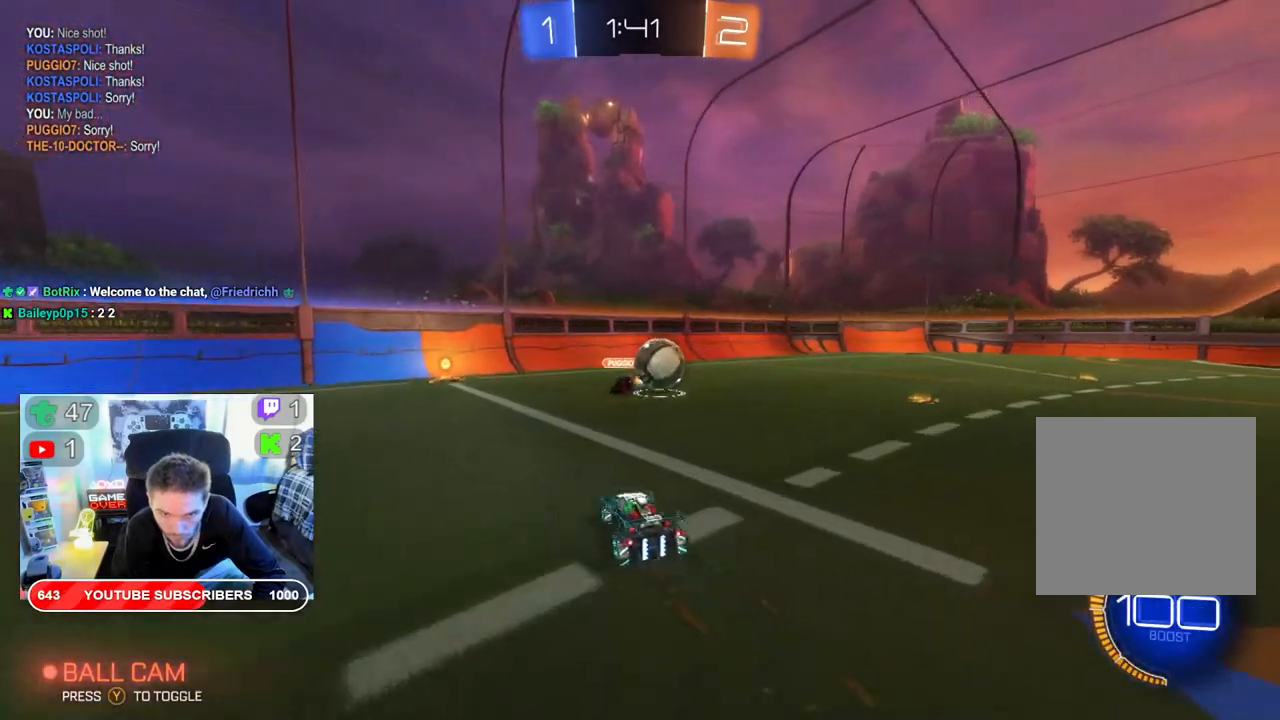
{"buttons": ["R2"], "left_stick": "right", "right_stick": "center", "events": []}
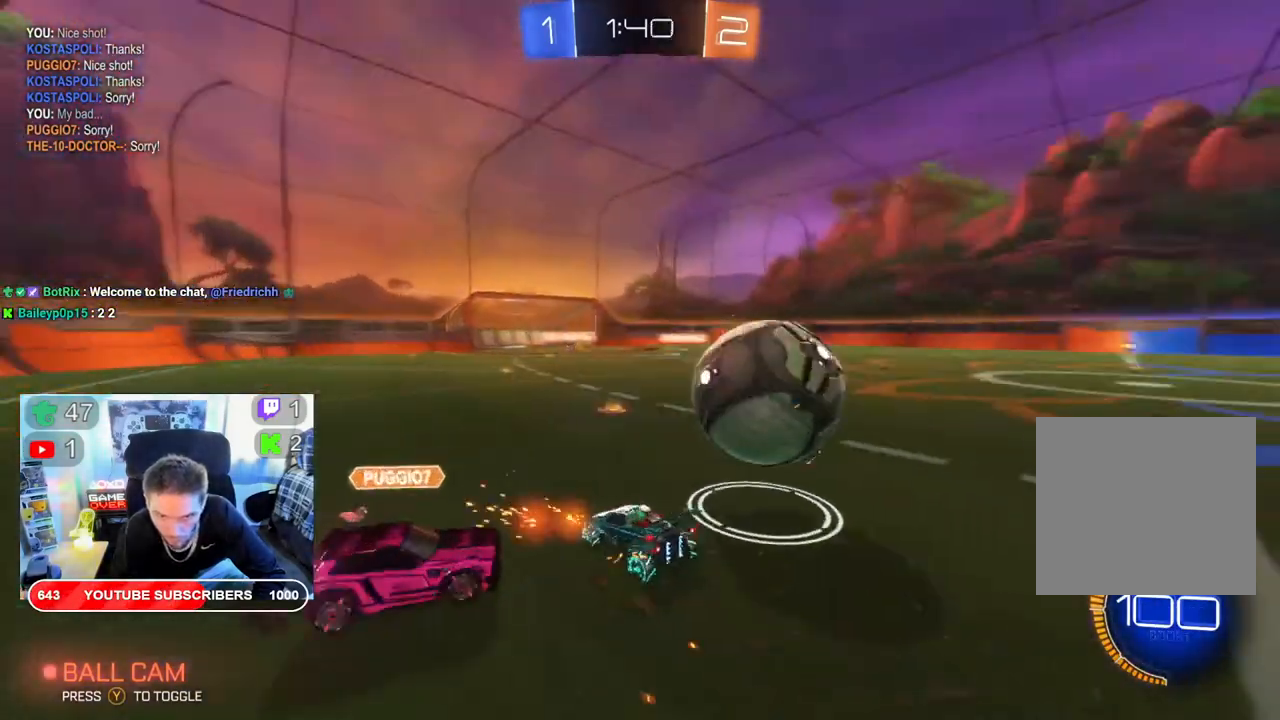
{"buttons": ["R2"], "left_stick": "right", "right_stick": "center", "events": []}
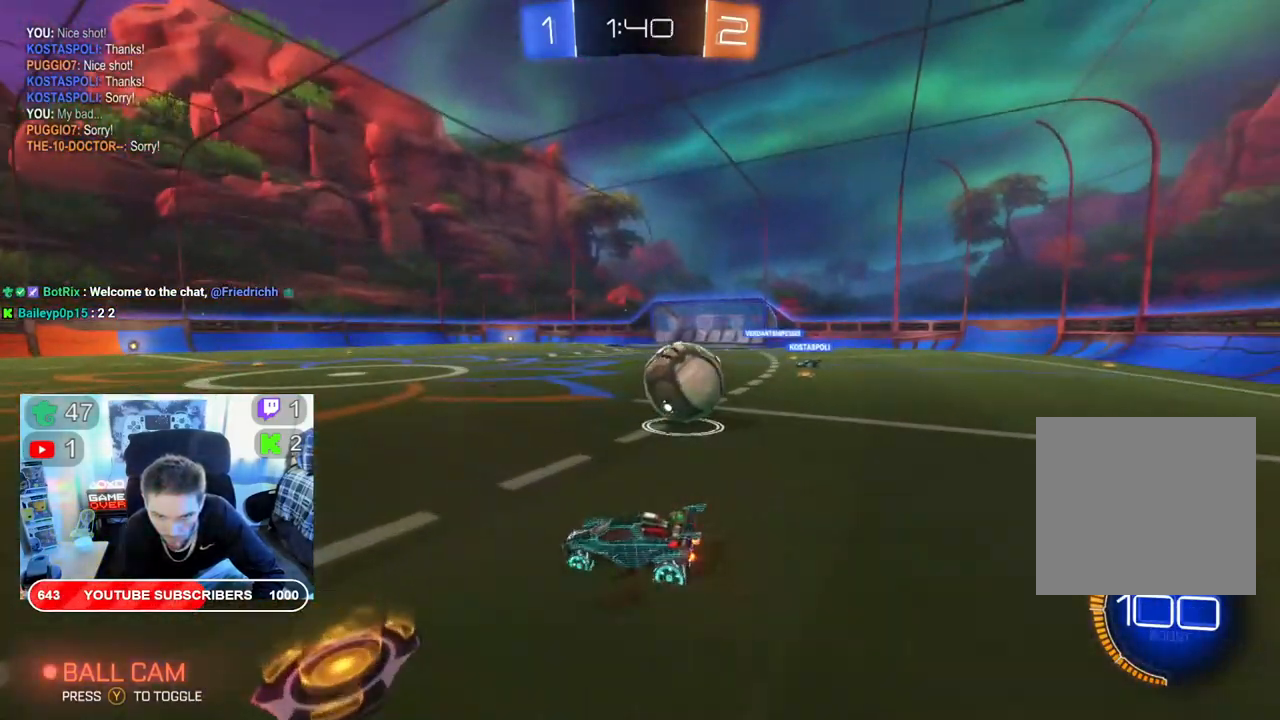
{"buttons": ["R2"], "left_stick": "right", "right_stick": "center", "events": []}
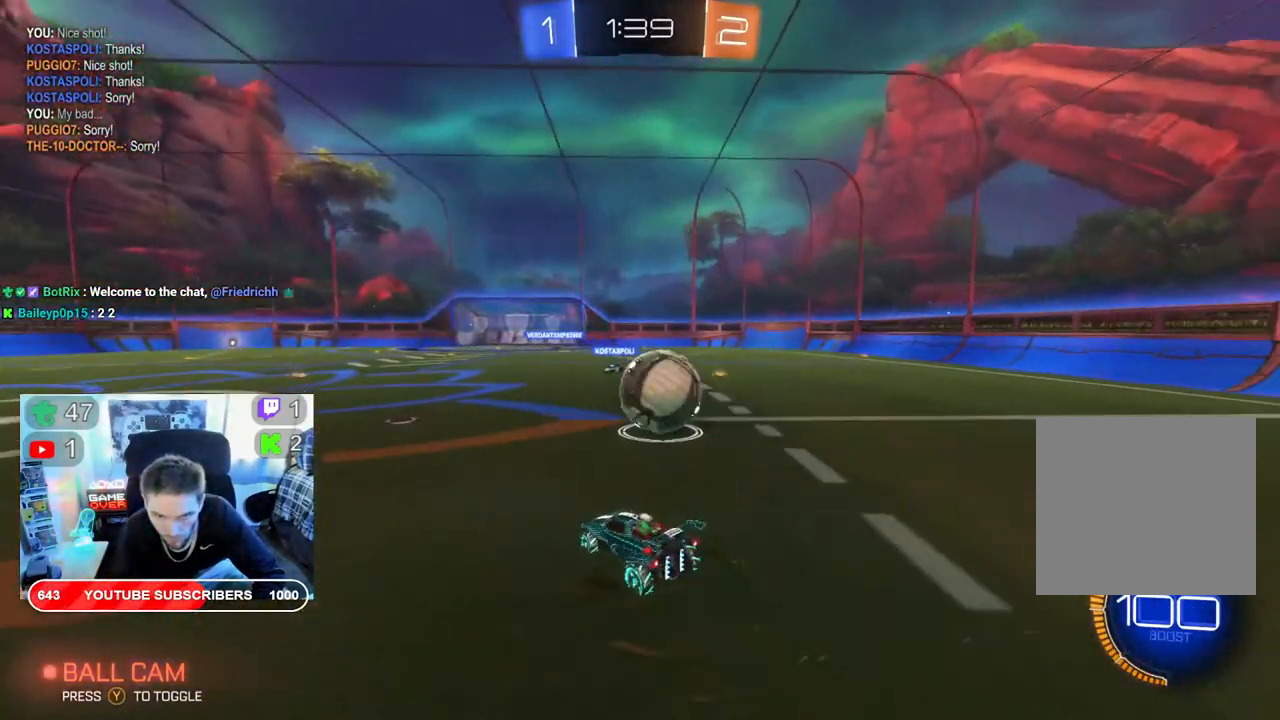
{"buttons": [], "left_stick": "right", "right_stick": "center", "events": [[150, "R2", "up"]]}
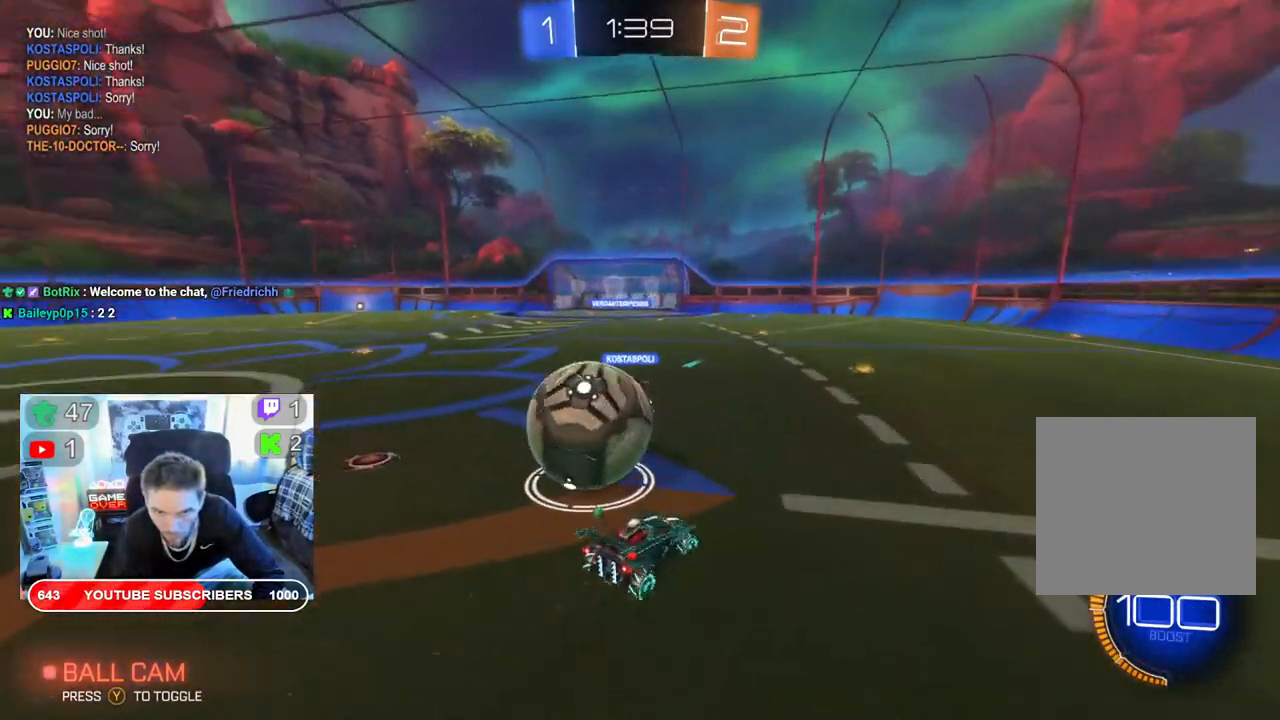
{"buttons": ["R2"], "left_stick": "right", "right_stick": "center", "events": [[217, "R2", "down"]]}
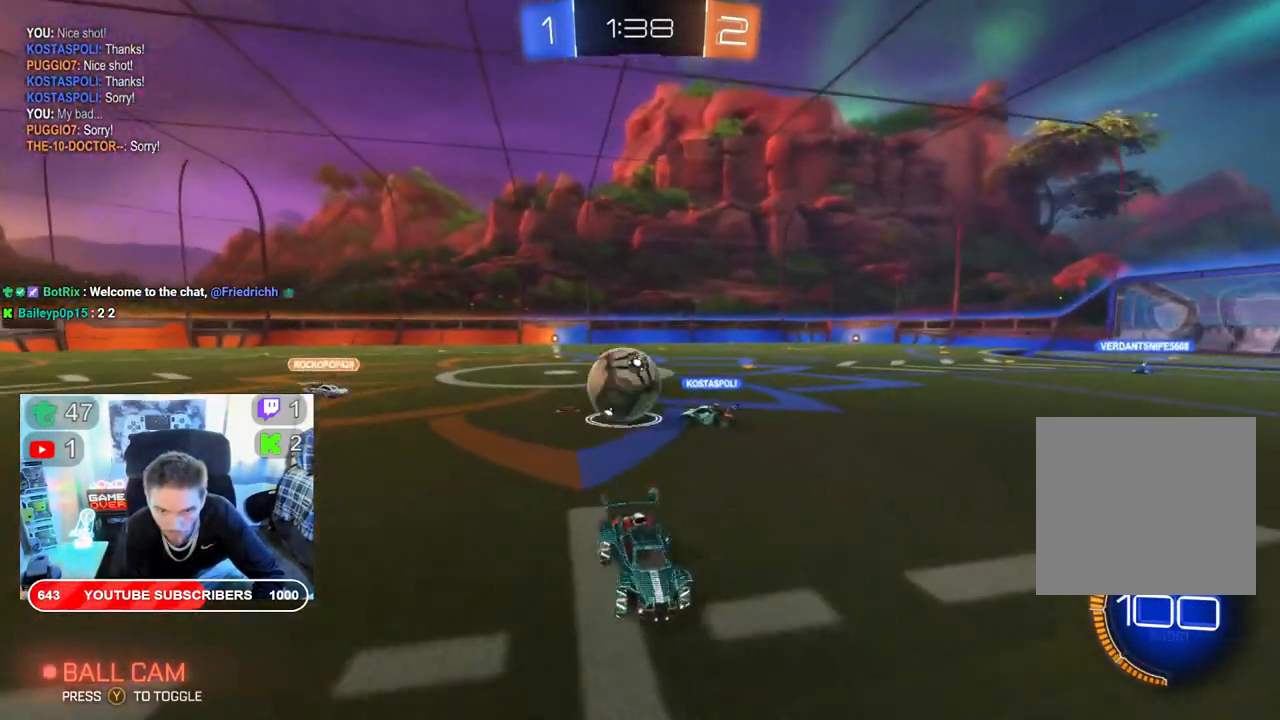
{"buttons": ["R2"], "left_stick": "down-left", "right_stick": "center", "events": [[117, "left_stick", "down-left"]]}
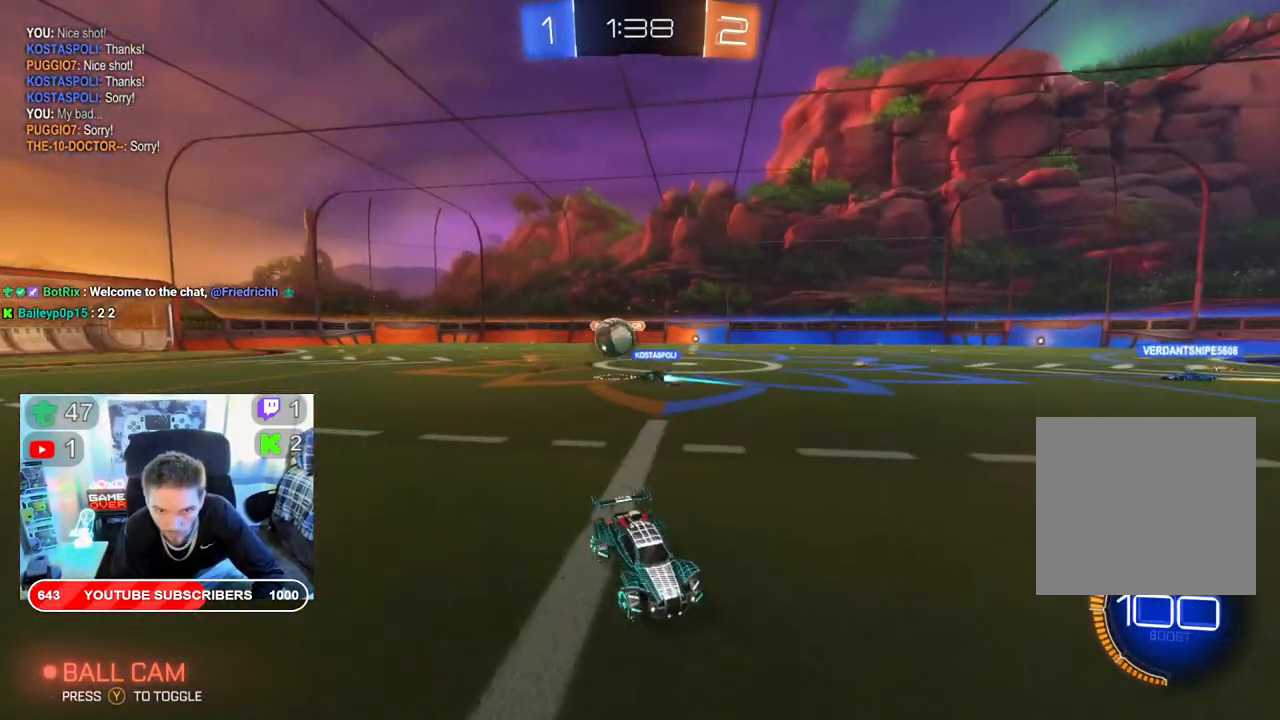
{"buttons": ["R2"], "left_stick": "left", "right_stick": "center", "events": [[367, "left_stick", "left"]]}
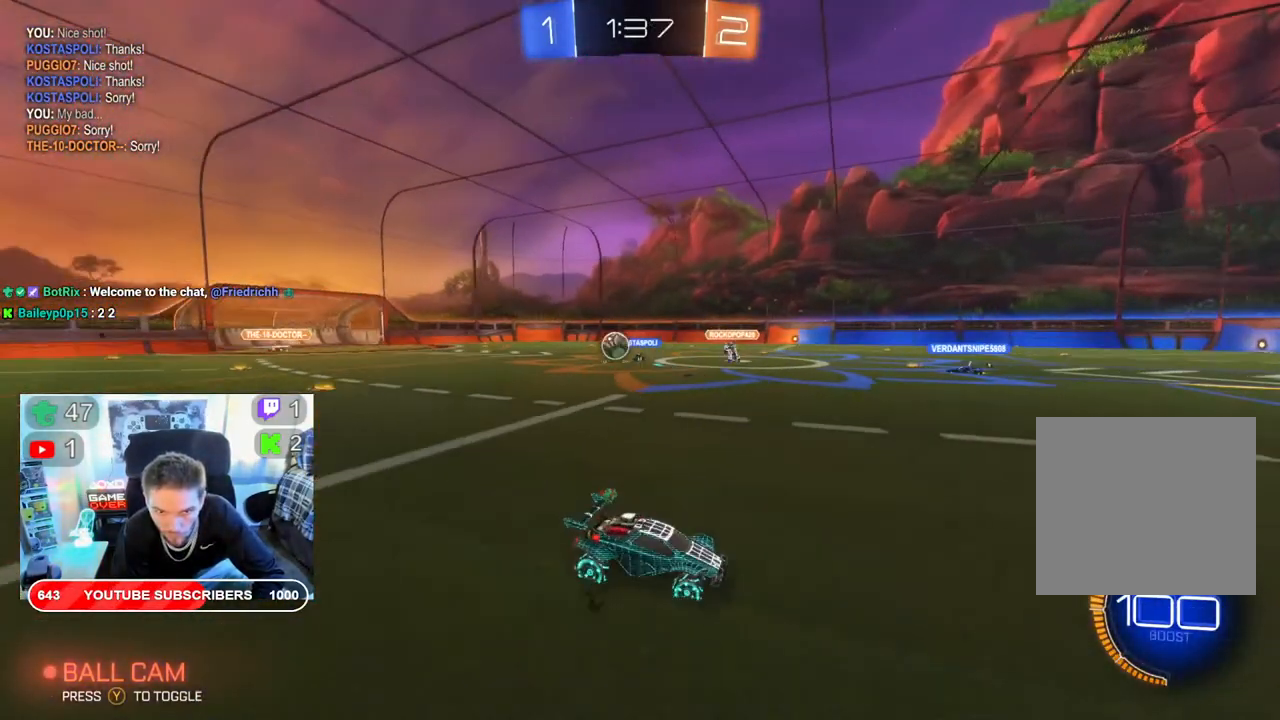
{"buttons": ["R2"], "left_stick": "left", "right_stick": "center", "events": [[183, "DPAD_DOWN", "down"], [250, "DPAD_DOWN", "up"], [317, "DPAD_DOWN", "down"], [467, "DPAD_DOWN", "up"]]}
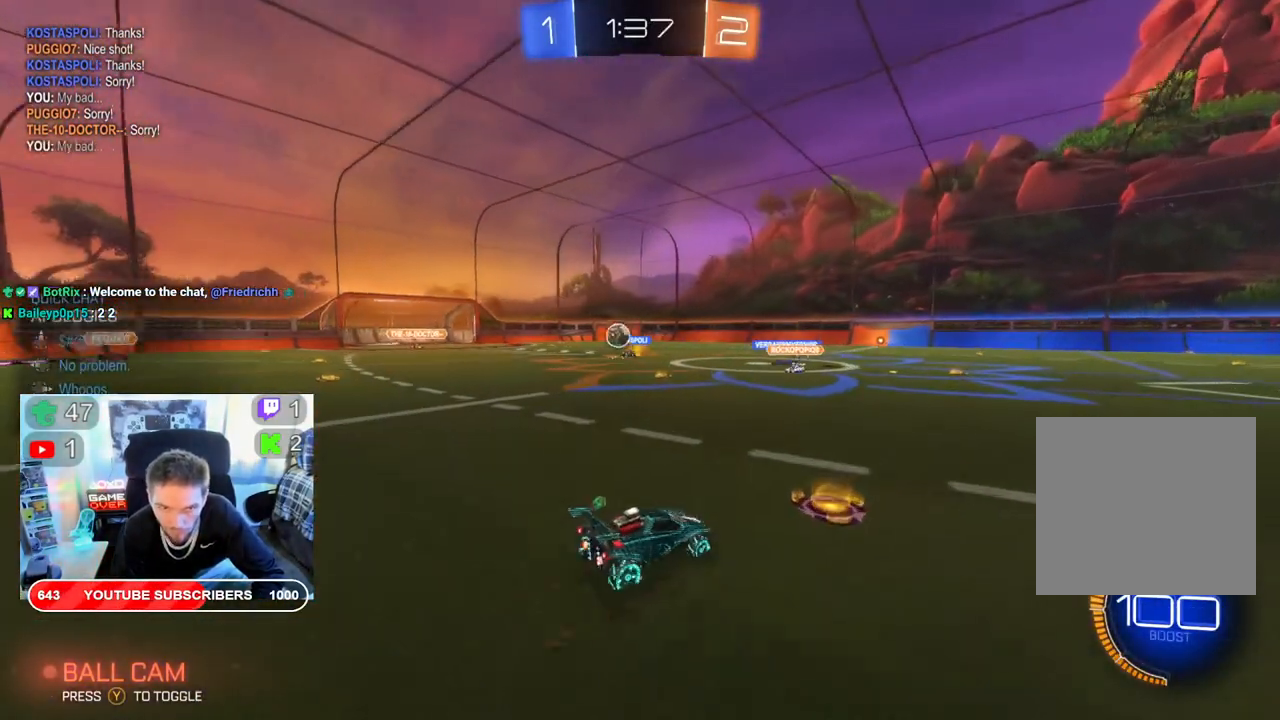
{"buttons": ["R2"], "left_stick": "left", "right_stick": "center", "events": [[33, "left_stick", "center"], [217, "B", "down"], [250, "left_stick", "left"], [333, "B", "up"]]}
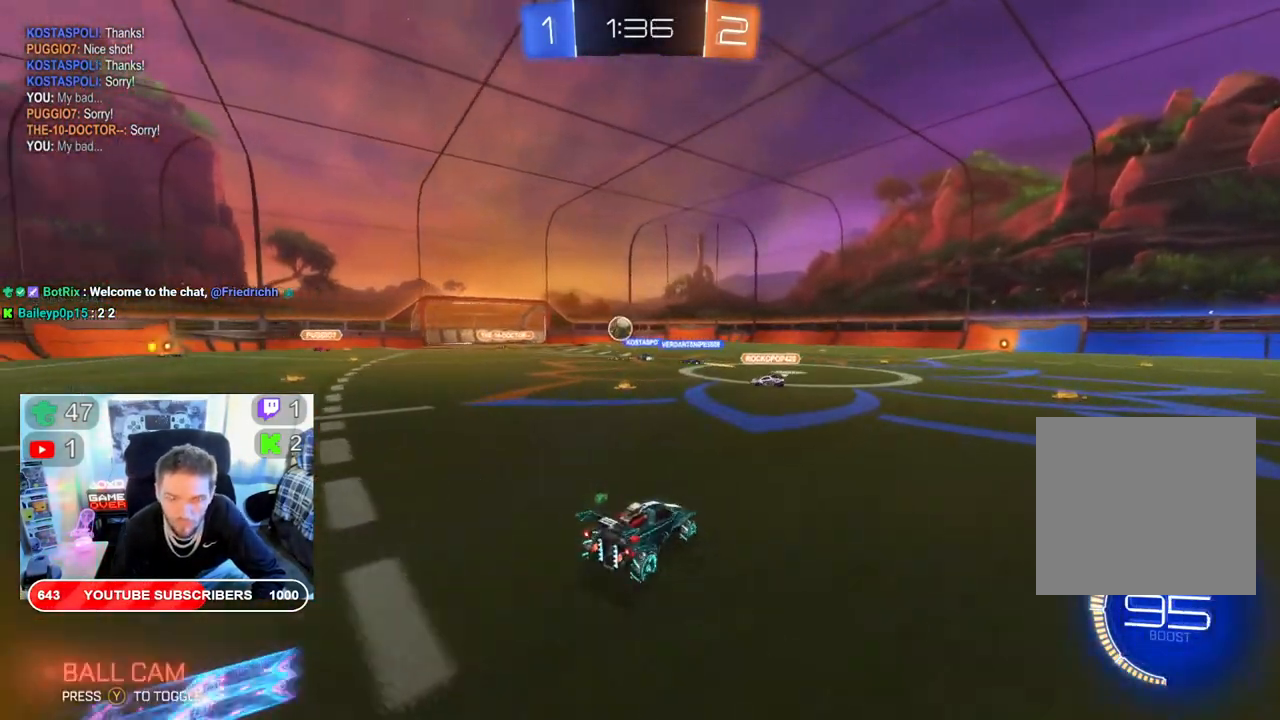
{"buttons": ["R2"], "left_stick": "center", "right_stick": "center", "events": [[267, "left_stick", "center"]]}
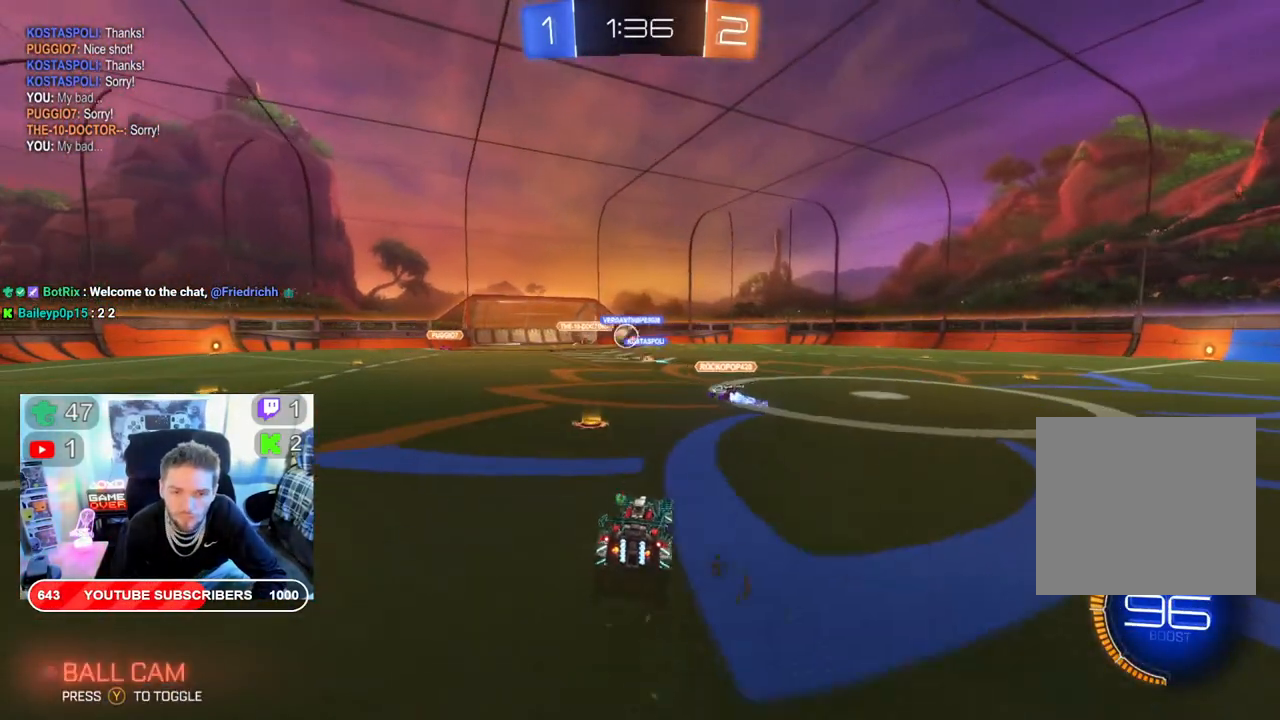
{"buttons": ["B", "R2"], "left_stick": "right", "right_stick": "center", "events": [[200, "left_stick", "right"], [483, "B", "down"]]}
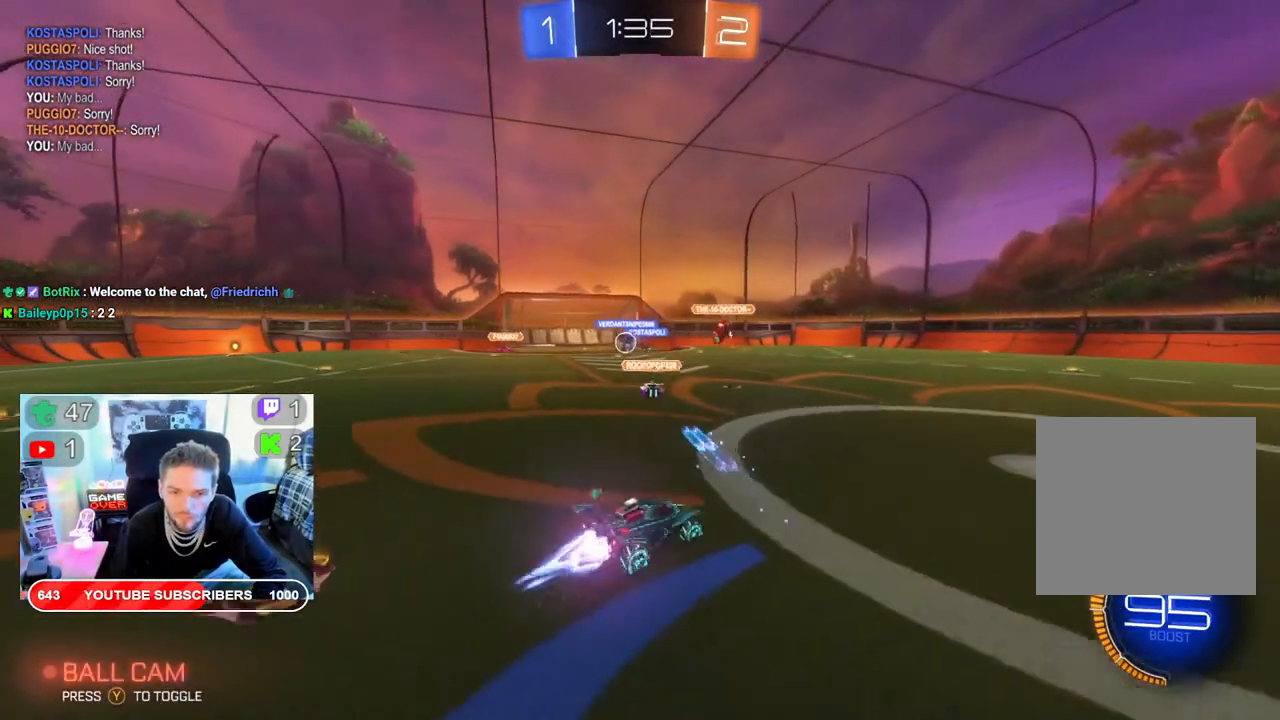
{"buttons": ["B", "R2"], "left_stick": "center", "right_stick": "center", "events": [[17, "left_stick", "center"], [67, "left_stick", "left"], [250, "left_stick", "center"]]}
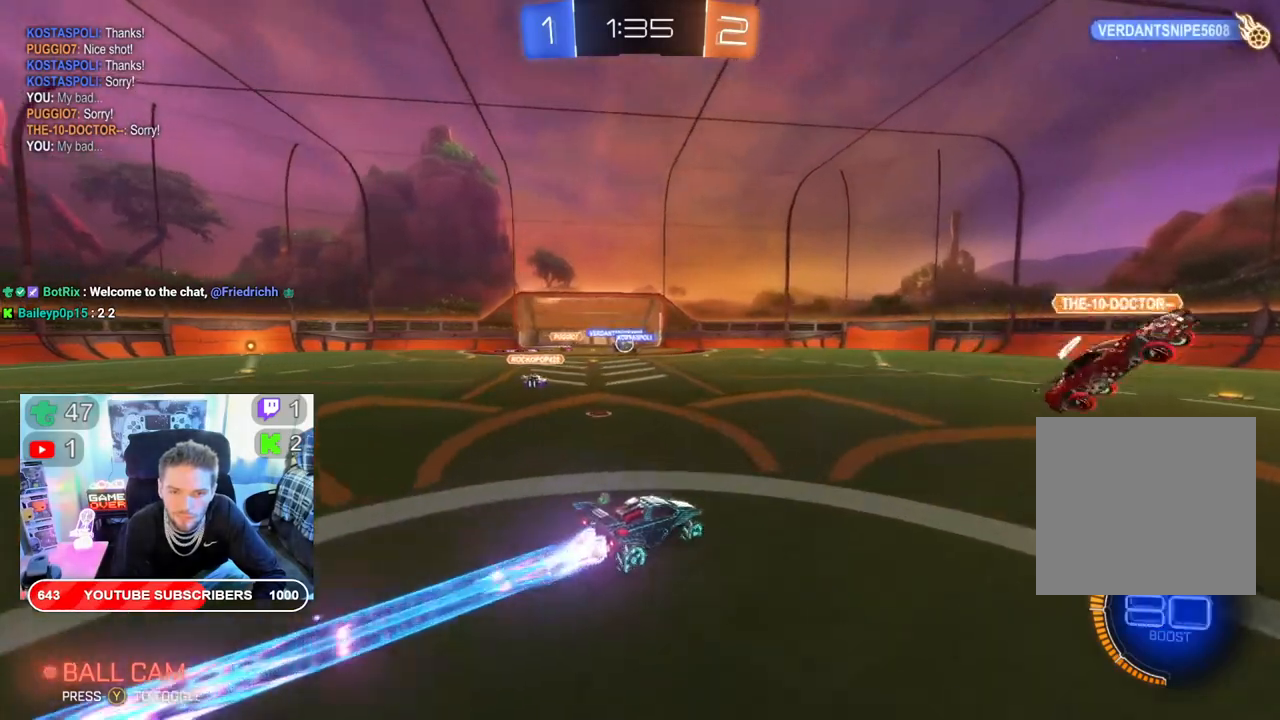
{"buttons": ["B", "R2"], "left_stick": "center", "right_stick": "center", "events": [[133, "DPAD_LEFT", "down"], [250, "DPAD_LEFT", "up"], [300, "DPAD_UP", "down"], [450, "DPAD_UP", "up"]]}
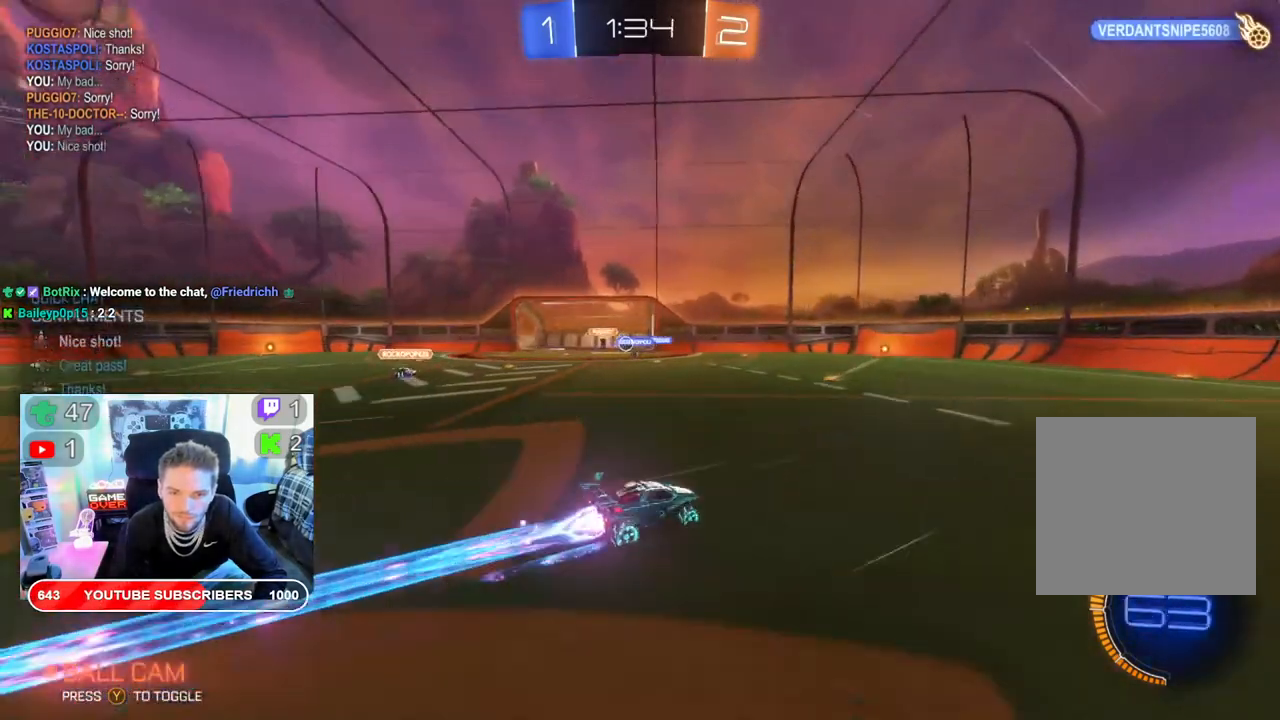
{"buttons": ["A", "L2", "R2"], "left_stick": "right", "right_stick": "center", "events": [[117, "B", "up"], [183, "L2", "down"], [183, "left_stick", "right"], [233, "A", "down"], [367, "A", "up"], [400, "A", "down"]]}
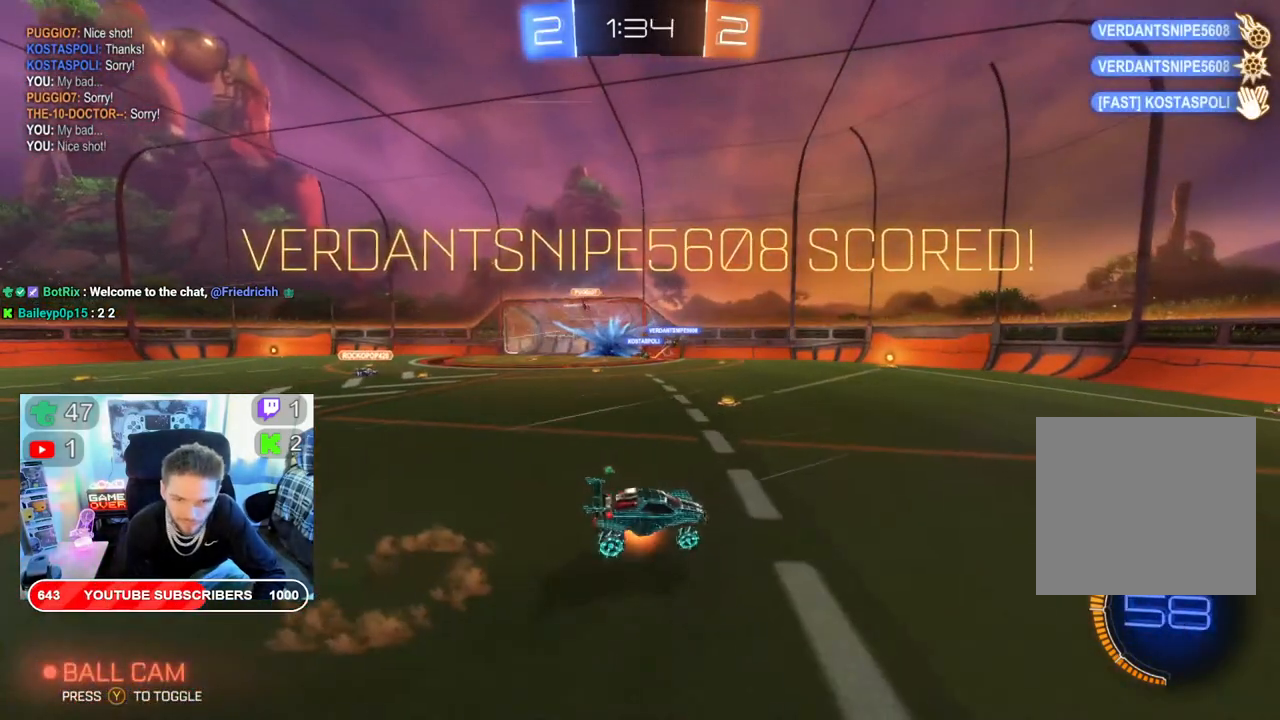
{"buttons": ["B", "L2", "R2"], "left_stick": "down-left", "right_stick": "center", "events": [[83, "A", "up"], [133, "B", "down"], [200, "left_stick", "down-left"]]}
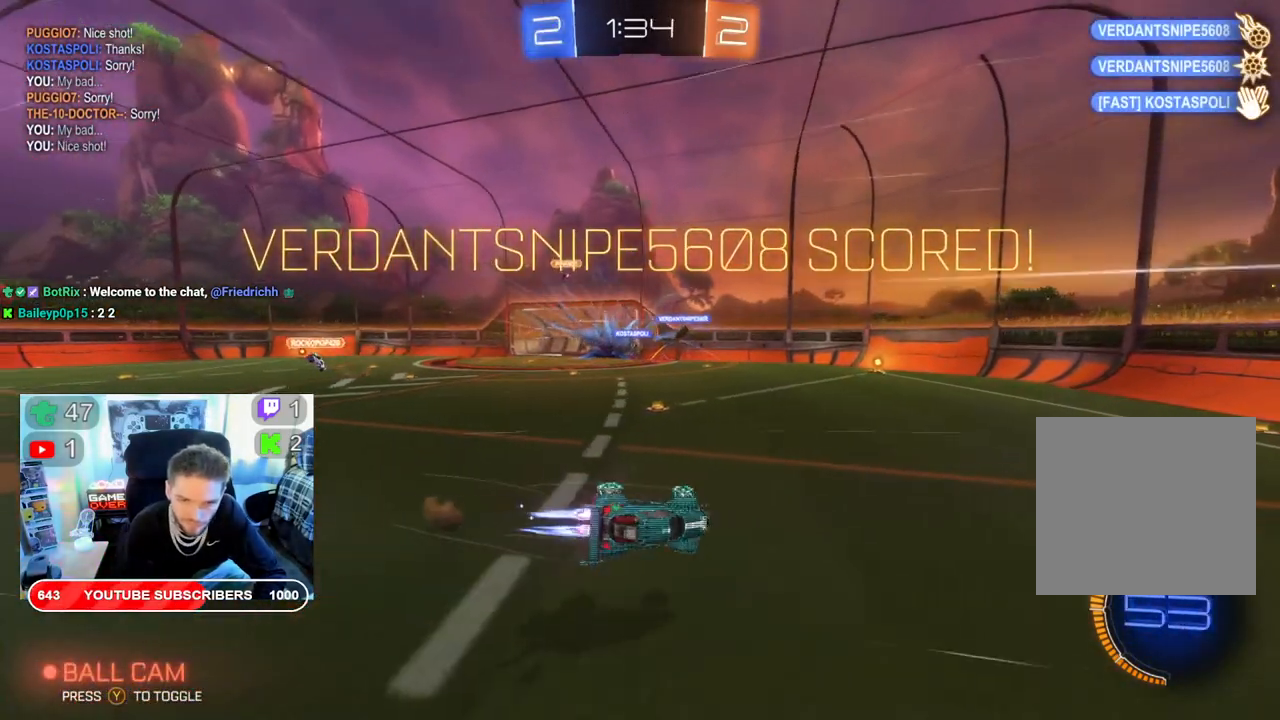
{"buttons": ["B", "L2", "R2"], "left_stick": "left", "right_stick": "center", "events": [[117, "left_stick", "left"]]}
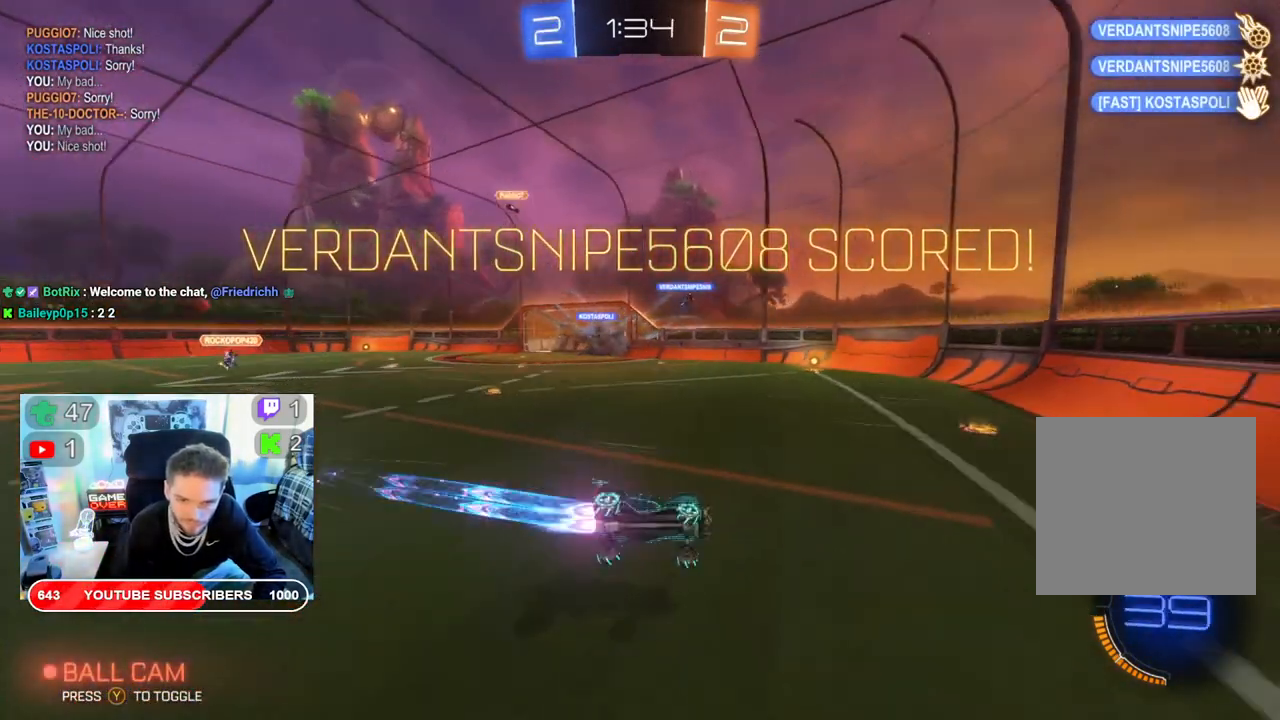
{"buttons": ["B", "L2", "R2"], "left_stick": "left", "right_stick": "center", "events": []}
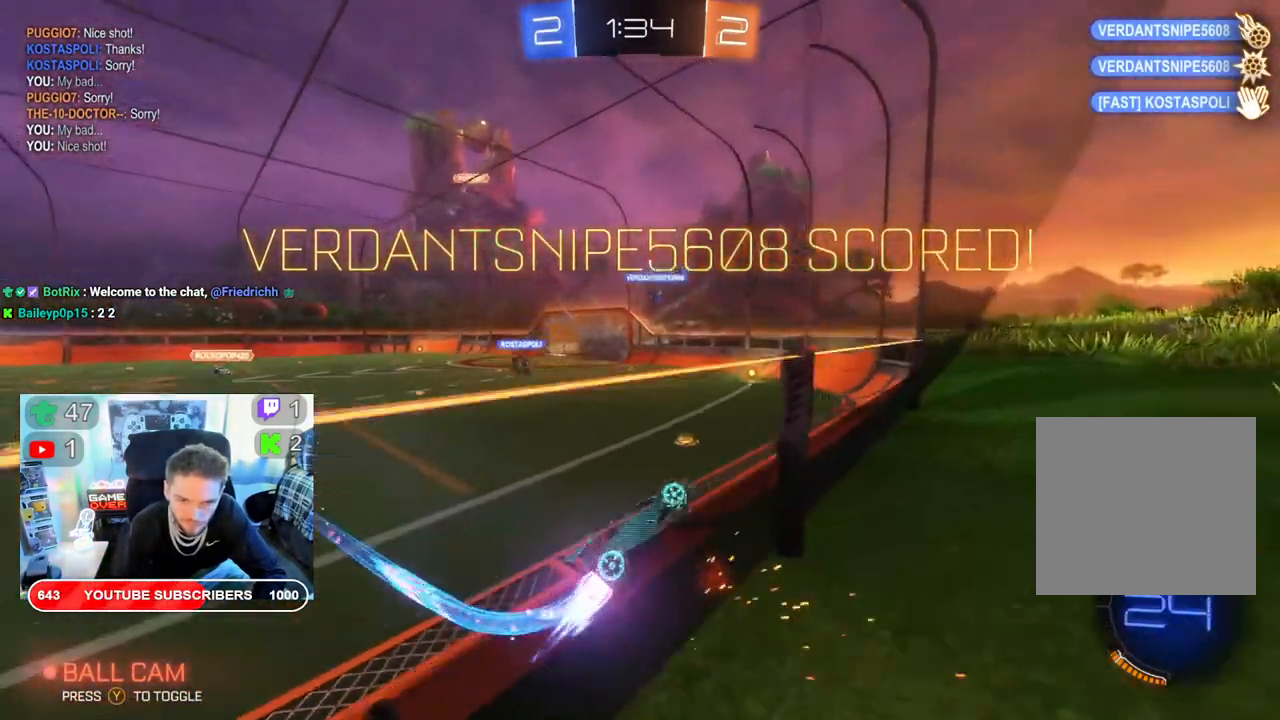
{"buttons": ["A", "L2", "R2"], "left_stick": "left", "right_stick": "center", "events": [[350, "B", "up"], [383, "A", "down"]]}
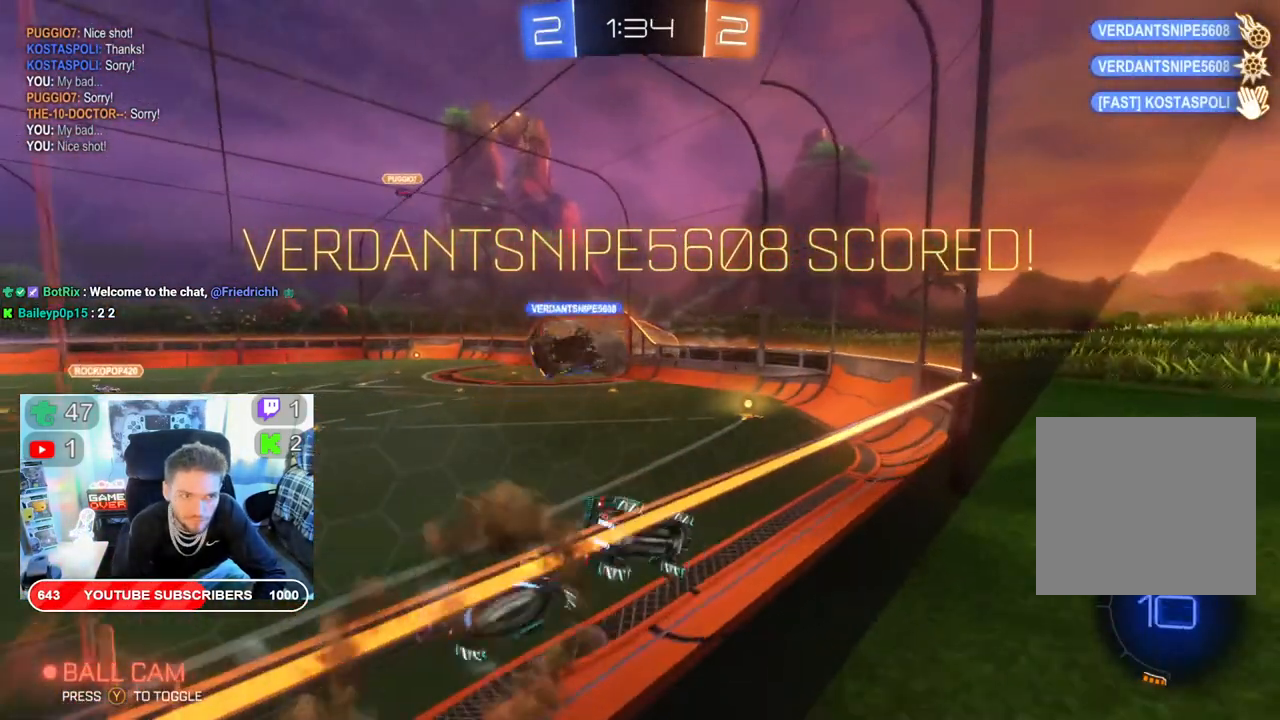
{"buttons": ["B", "L2", "R2"], "left_stick": "down-left", "right_stick": "center", "events": [[17, "A", "up"], [100, "B", "down"], [133, "left_stick", "down-left"]]}
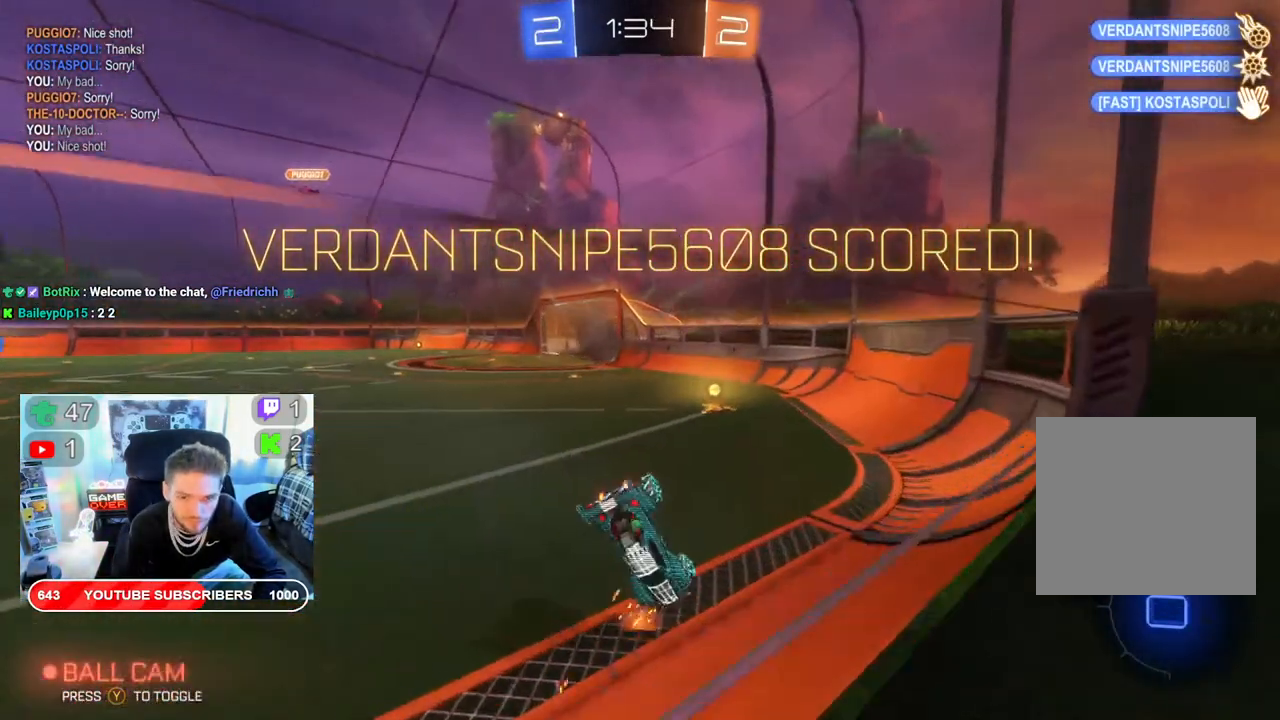
{"buttons": ["B", "L2", "R2"], "left_stick": "down-left", "right_stick": "center", "events": []}
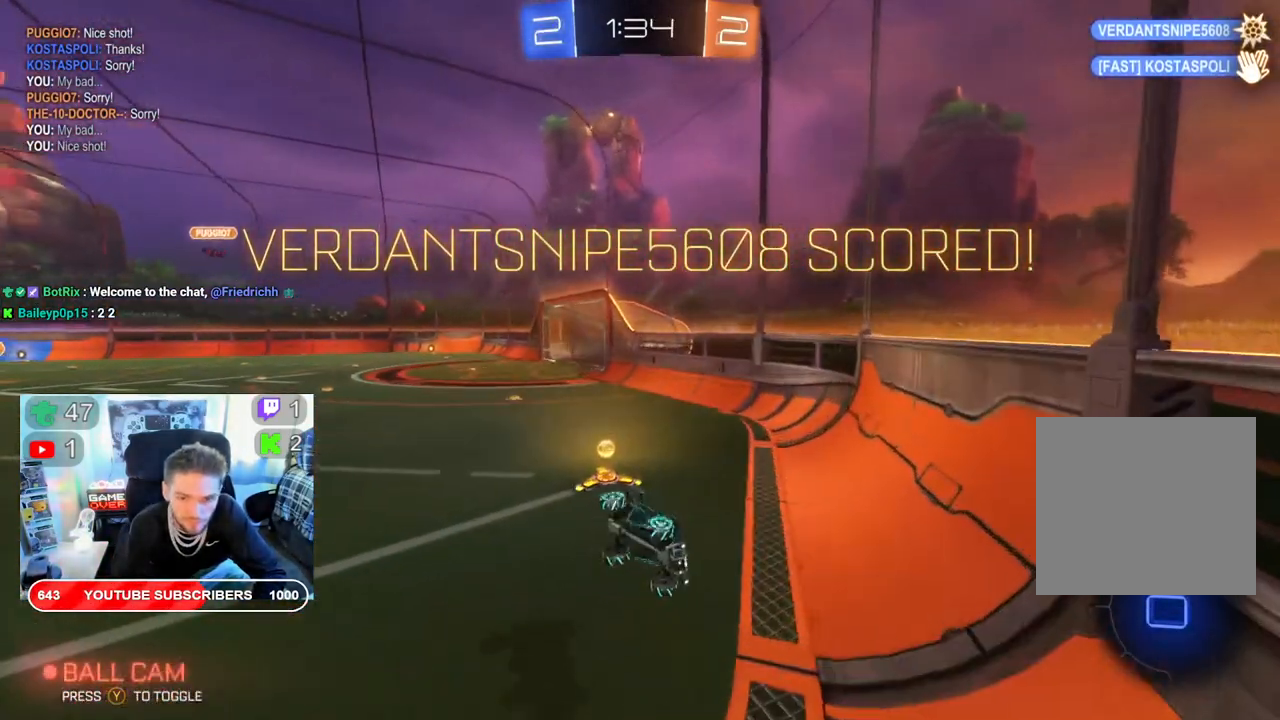
{"buttons": ["L2", "R2"], "left_stick": "down-left", "right_stick": "center", "events": [[467, "B", "up"]]}
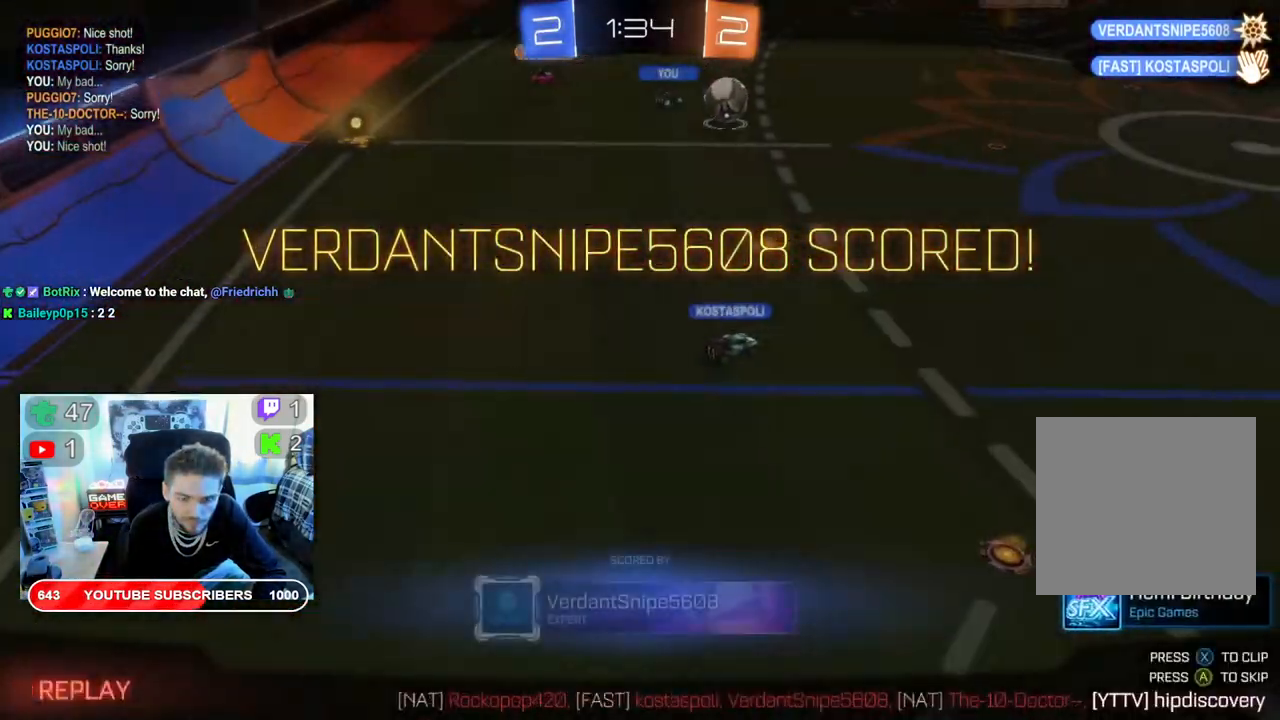
{"buttons": [], "left_stick": "center", "right_stick": "center", "events": [[83, "L2", "up"], [83, "left_stick", "center"], [167, "R2", "up"]]}
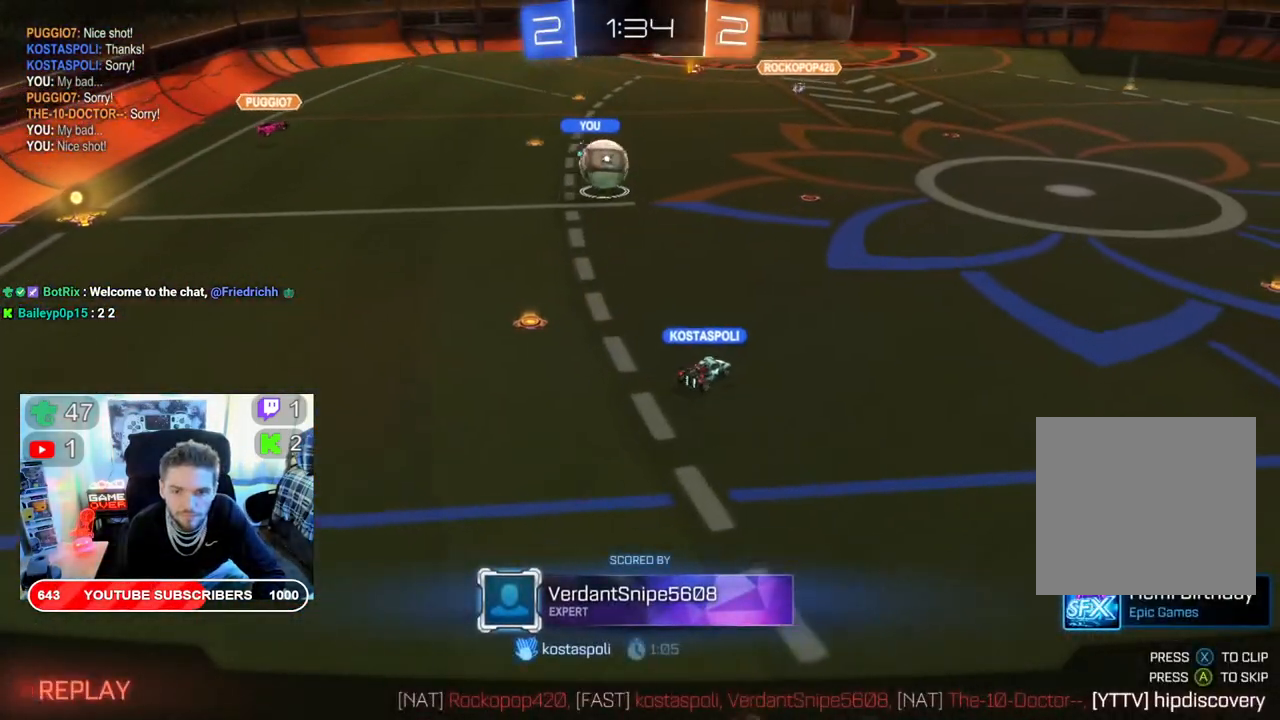
{"buttons": [], "left_stick": "center", "right_stick": "center", "events": []}
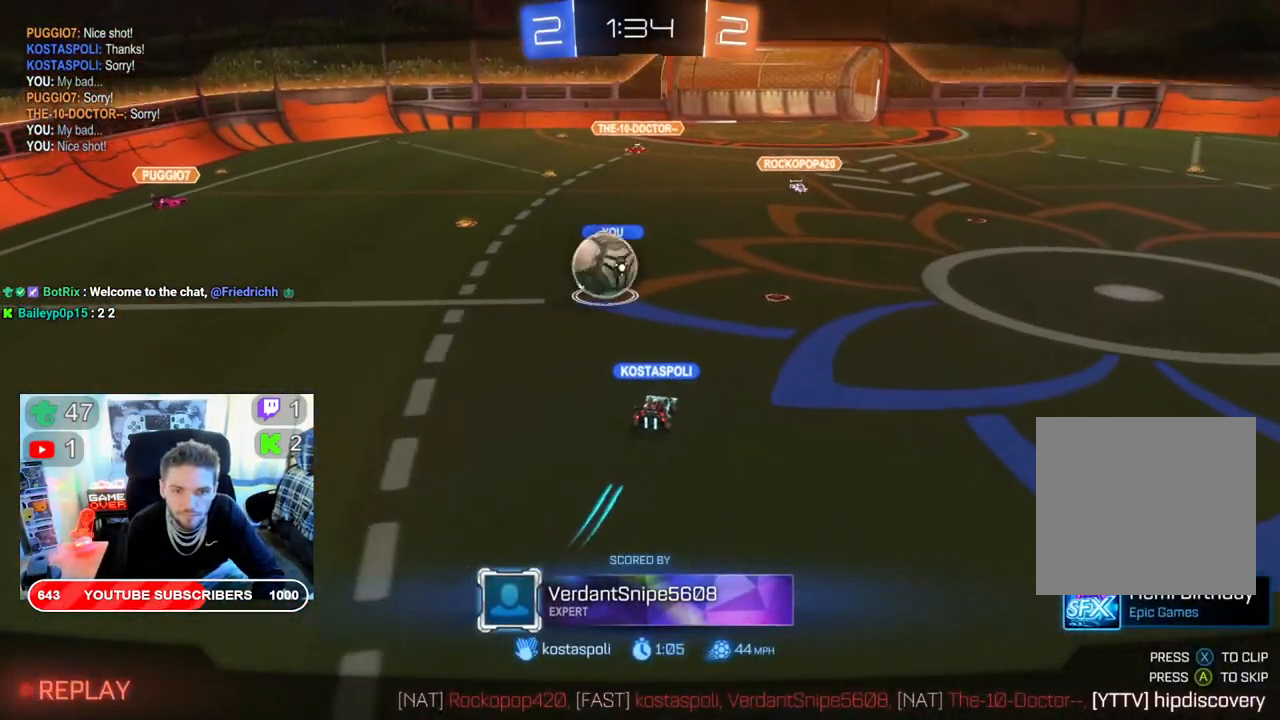
{"buttons": [], "left_stick": "center", "right_stick": "center", "events": []}
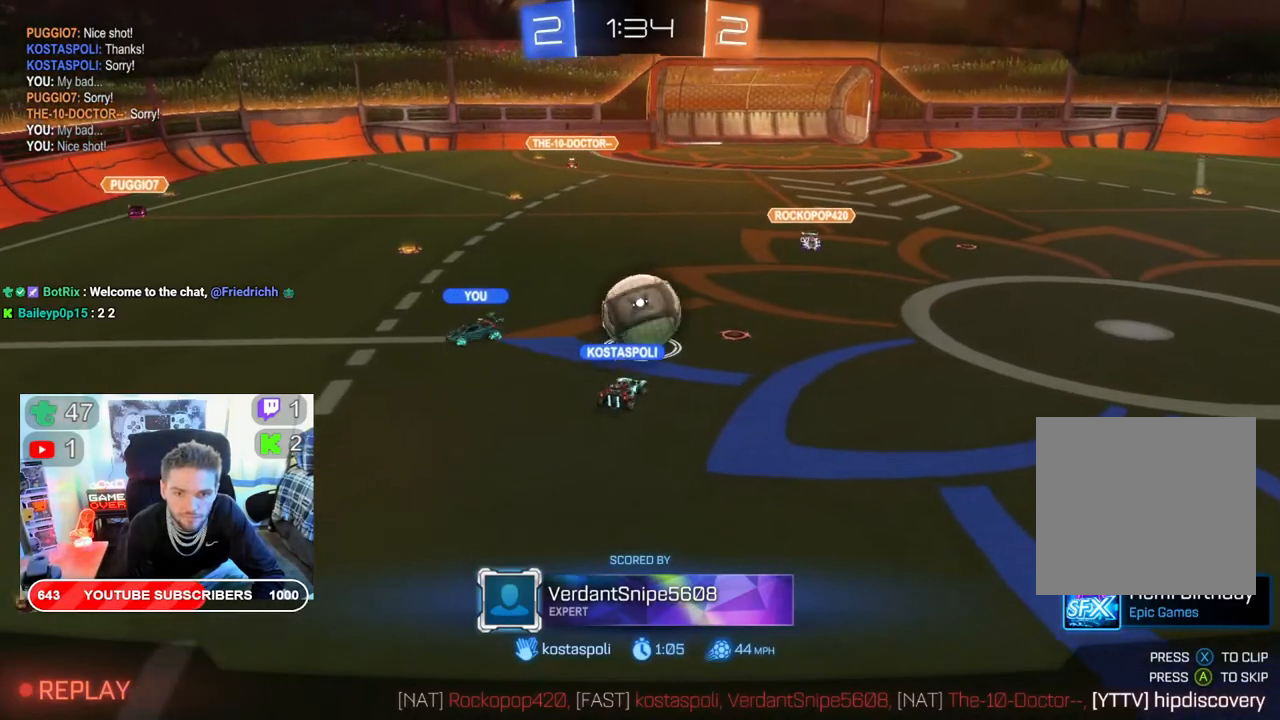
{"buttons": [], "left_stick": "center", "right_stick": "center", "events": []}
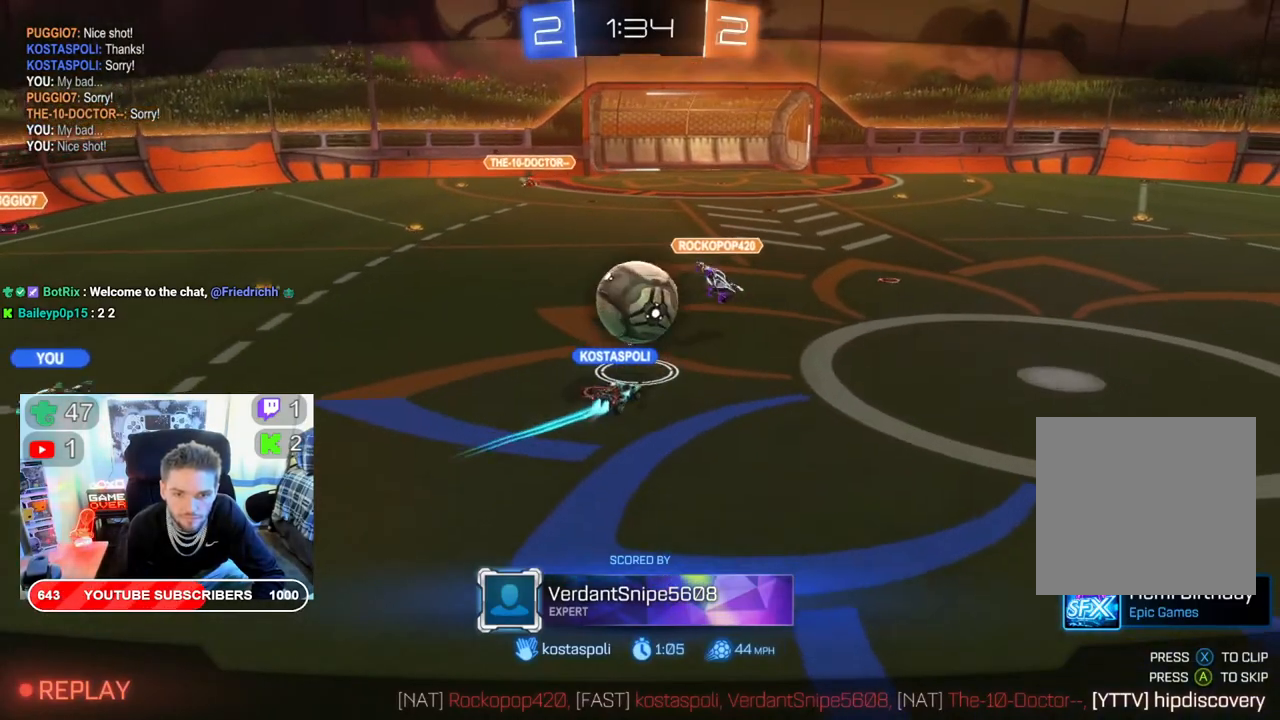
{"buttons": [], "left_stick": "center", "right_stick": "center", "events": []}
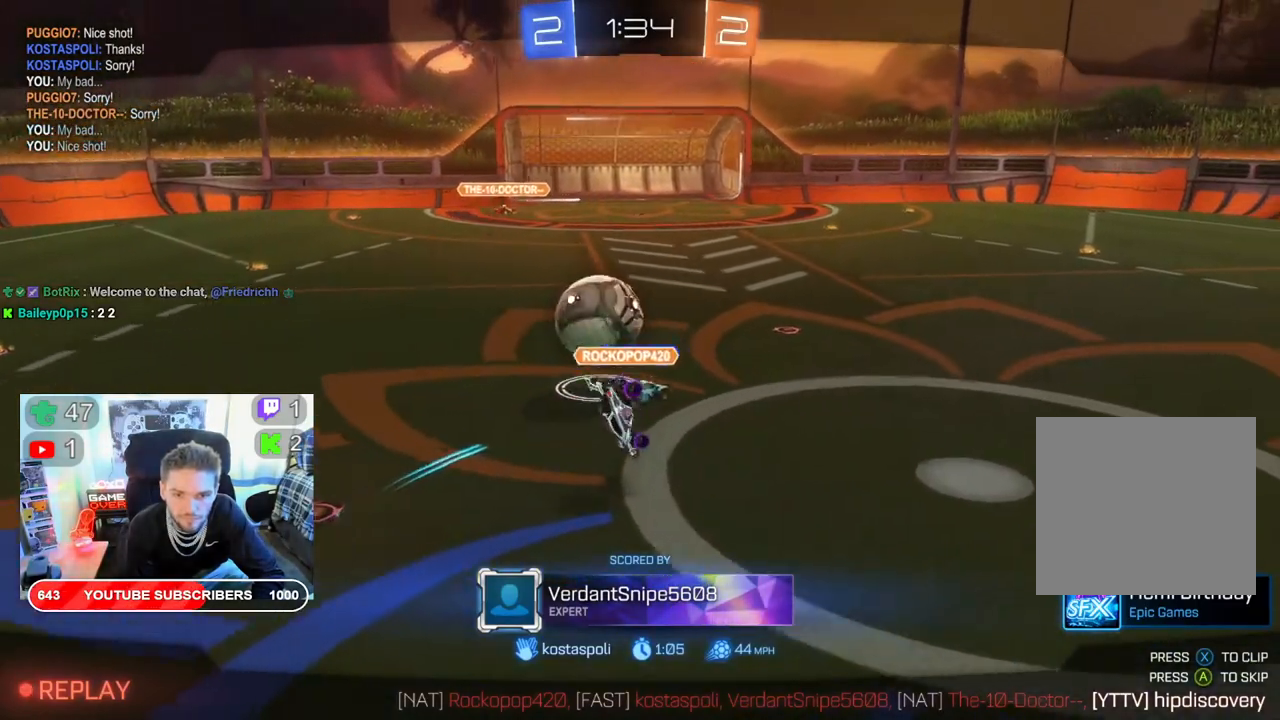
{"buttons": [], "left_stick": "center", "right_stick": "center", "events": []}
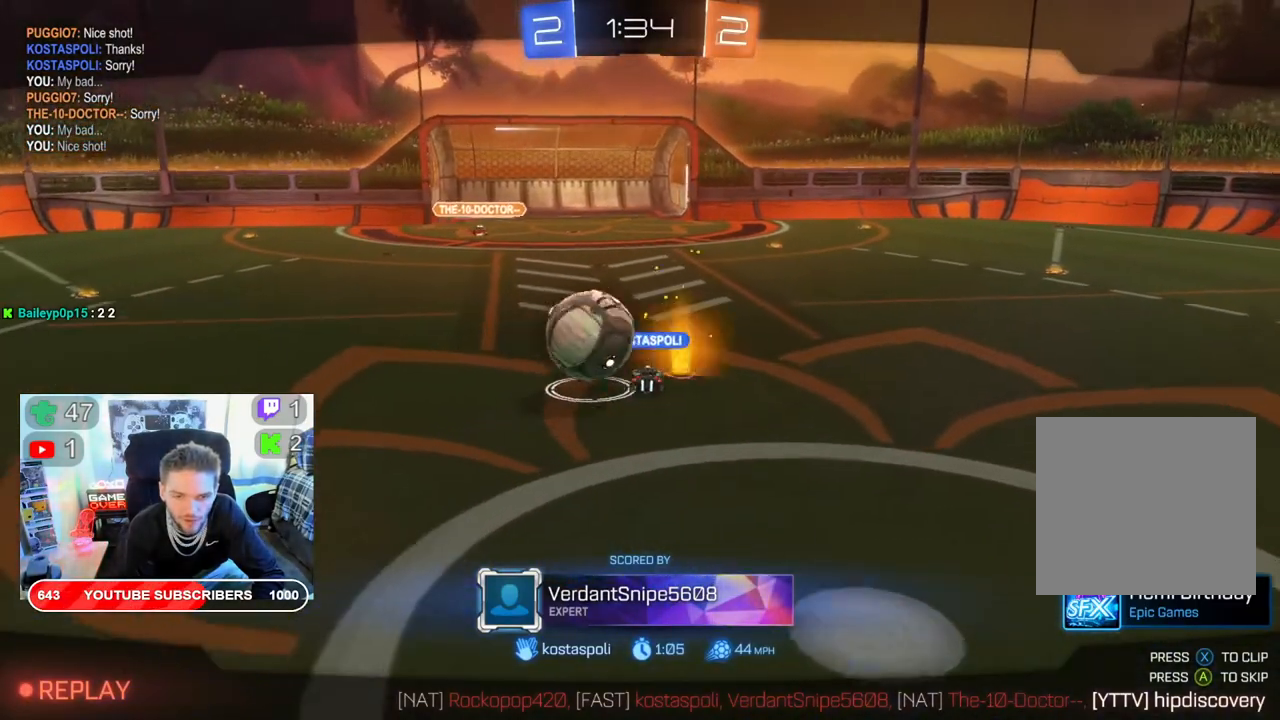
{"buttons": [], "left_stick": "center", "right_stick": "center", "events": []}